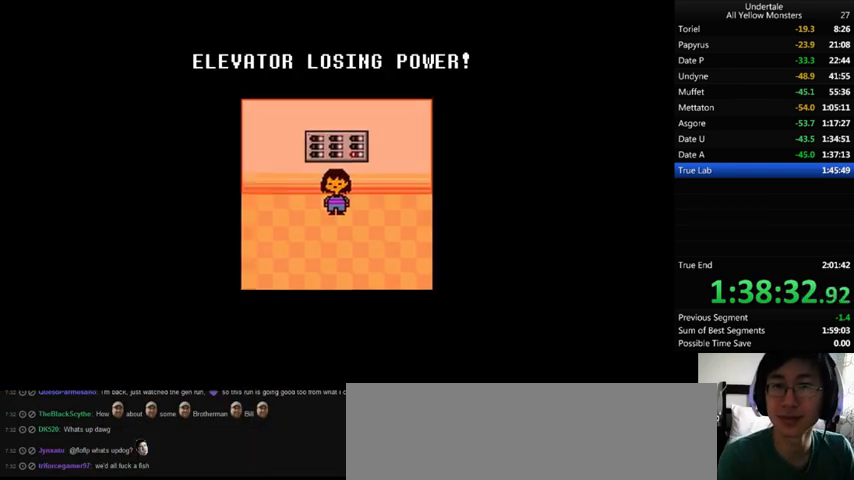
Gameplay with keyboard; each line is a JSON object with the keys held at the frame after it. "events" lists presses ("down") and releases ("up") of ".", "/", "0", "1", "2", "3", "4", "5", "6", "7", "8", "9", "a", "alt_l", "alt_r", "b", "backslash", "backspace", "c", "caps_lock", "comma", "ctrl_l", "ctrl_r", "d", "down", "e", "equals", "f", "g", "h", "i", "j", "k", "l", "lbracket", "left", "m", "minus", "n", "o", "p", "q", "quote", "r", "rbracket", "return", "right", "s", "semicolon", "shift_l", "shift_r", "space", "super", "t", "tab", "tilde", "u", "up", "v", "w", "x", "y" and "z" between this image and that frame as [ms after this image, input, new state], when the widget could be followed in between. No other keys are recorded. Mouse input is not recorded.
{"keys": ["z"], "events": [[33, "x", "up"], [33, "z", "down"], [100, "x", "down"], [167, "z", "up"], [300, "x", "up"], [300, "z", "down"], [367, "x", "down"], [433, "z", "up"], [500, "x", "up"], [500, "z", "down"]]}
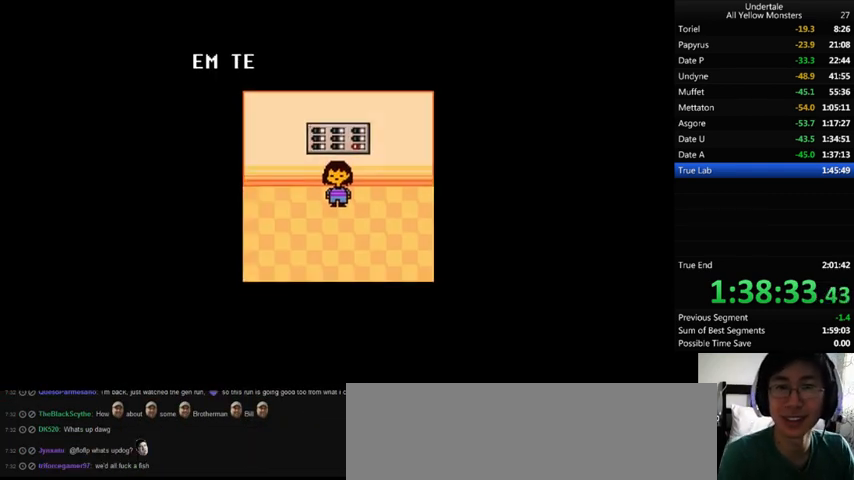
{"keys": ["z"], "events": [[133, "x", "down"], [167, "z", "up"], [233, "x", "up"], [233, "z", "down"], [367, "x", "down"], [400, "z", "up"], [500, "x", "up"], [500, "z", "down"]]}
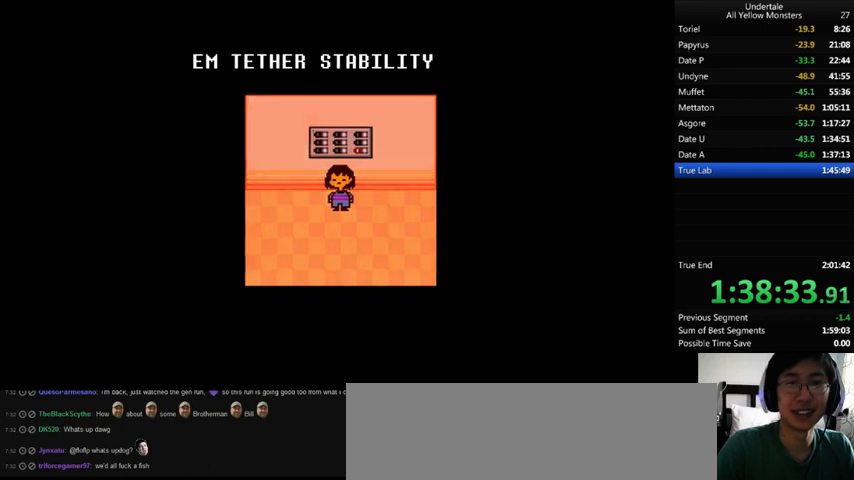
{"keys": ["x"], "events": [[100, "x", "down"], [167, "z", "up"], [267, "x", "up"], [267, "z", "down"], [367, "x", "down"], [433, "z", "up"]]}
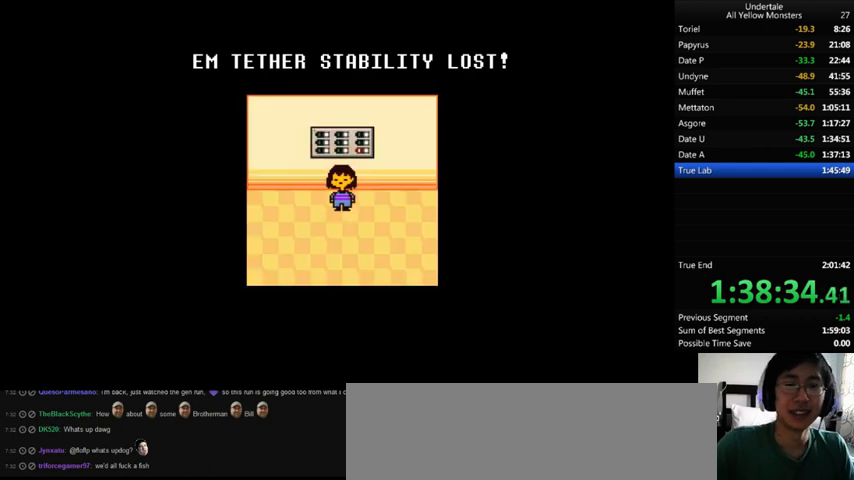
{"keys": ["x"], "events": [[33, "x", "up"], [67, "z", "down"], [167, "x", "down"], [233, "z", "up"], [333, "x", "up"], [333, "z", "down"], [400, "x", "down"], [500, "z", "up"]]}
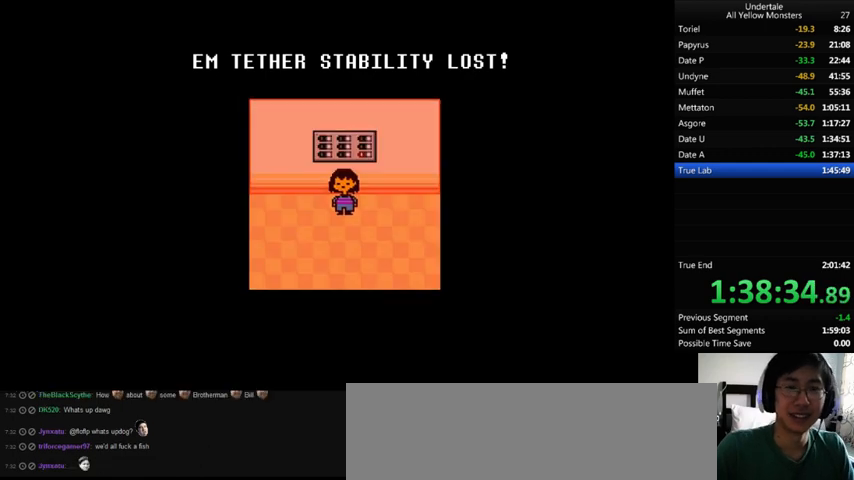
{"keys": ["x", "z"], "events": [[100, "x", "up"], [100, "z", "down"], [200, "x", "down"], [267, "z", "up"], [367, "x", "up"], [367, "z", "down"], [500, "x", "down"]]}
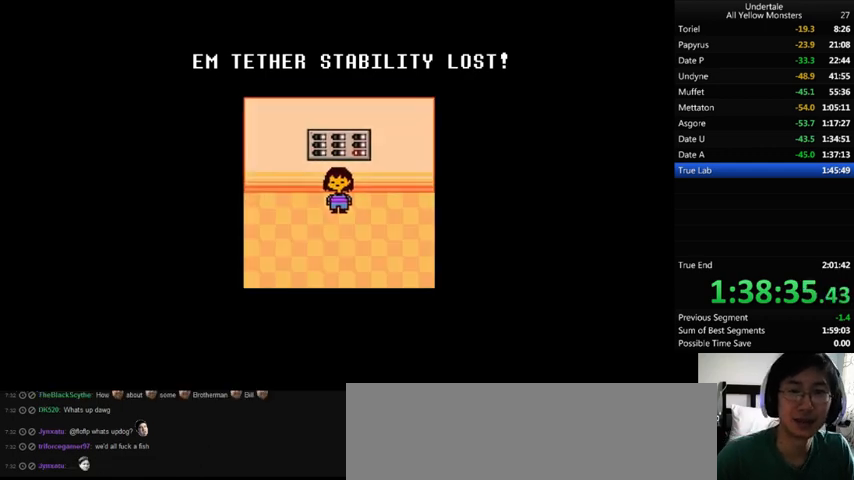
{"keys": ["z"], "events": [[33, "z", "up"], [167, "x", "up"], [167, "z", "down"], [267, "x", "down"], [333, "z", "up"], [467, "x", "up"], [467, "z", "down"]]}
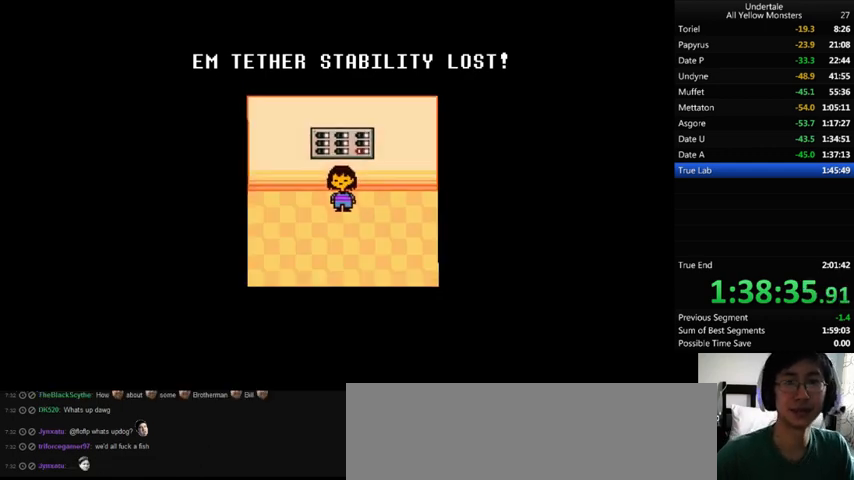
{"keys": ["z"], "events": [[100, "x", "down"], [100, "z", "up"], [233, "x", "up"], [233, "z", "down"], [300, "x", "down"], [333, "z", "up"], [467, "x", "up"], [467, "z", "down"]]}
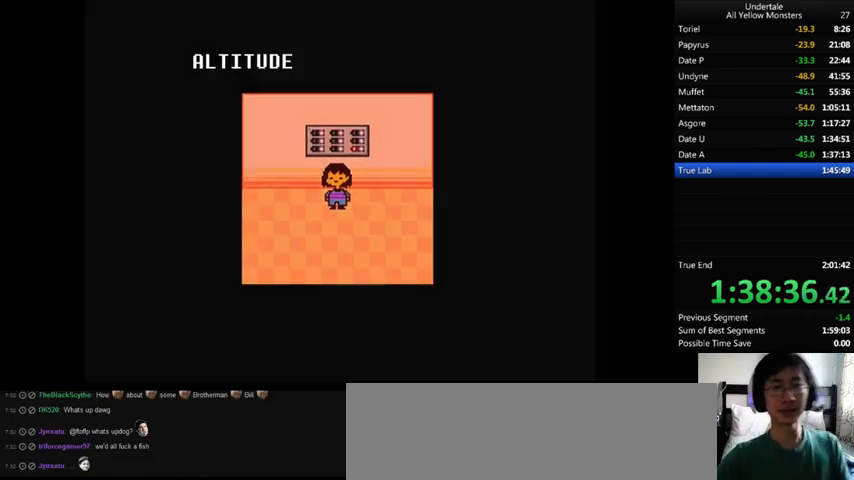
{"keys": ["x", "z"], "events": [[33, "x", "down"], [133, "z", "up"], [200, "x", "up"], [200, "z", "down"], [267, "x", "down"], [433, "x", "up"], [500, "x", "down"]]}
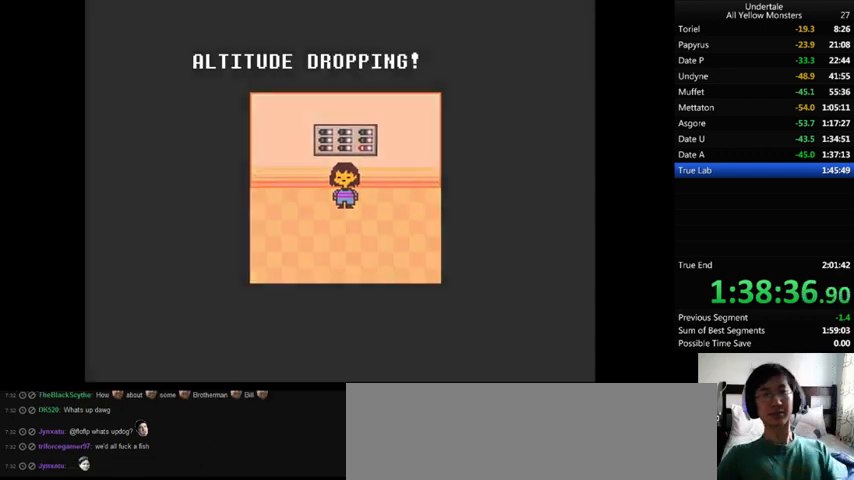
{"keys": [], "events": [[133, "z", "up"], [167, "x", "up"], [233, "z", "down"], [333, "x", "down"], [367, "z", "up"], [500, "x", "up"]]}
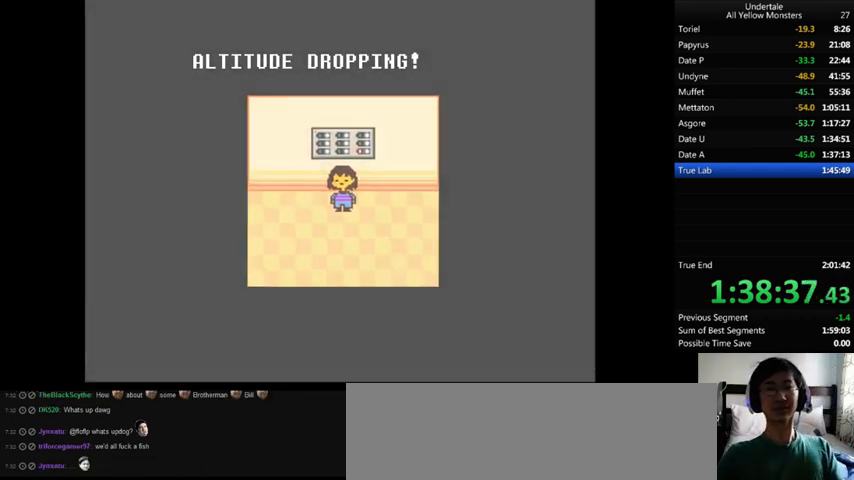
{"keys": ["x"], "events": [[33, "z", "down"], [167, "x", "down"], [200, "z", "up"], [333, "x", "up"], [333, "z", "down"], [400, "x", "down"], [500, "z", "up"]]}
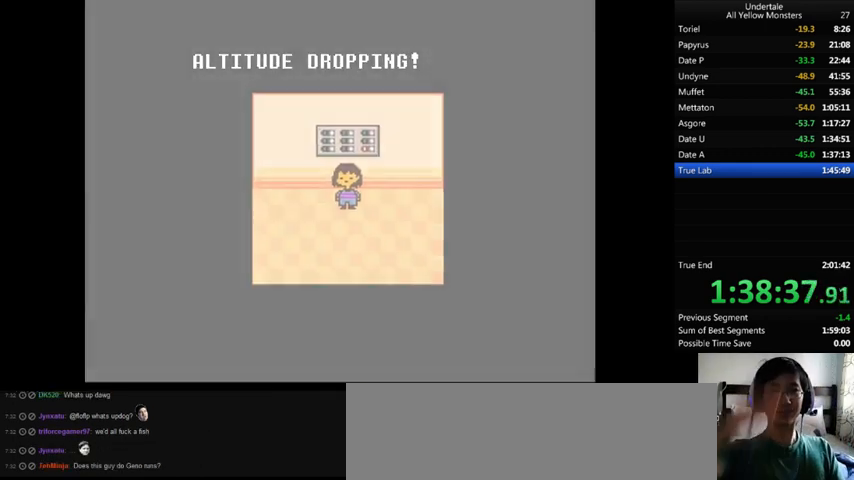
{"keys": ["x", "z"], "events": [[100, "x", "up"], [100, "z", "down"], [200, "x", "down"], [300, "z", "up"], [400, "x", "up"], [433, "z", "down"], [500, "x", "down"]]}
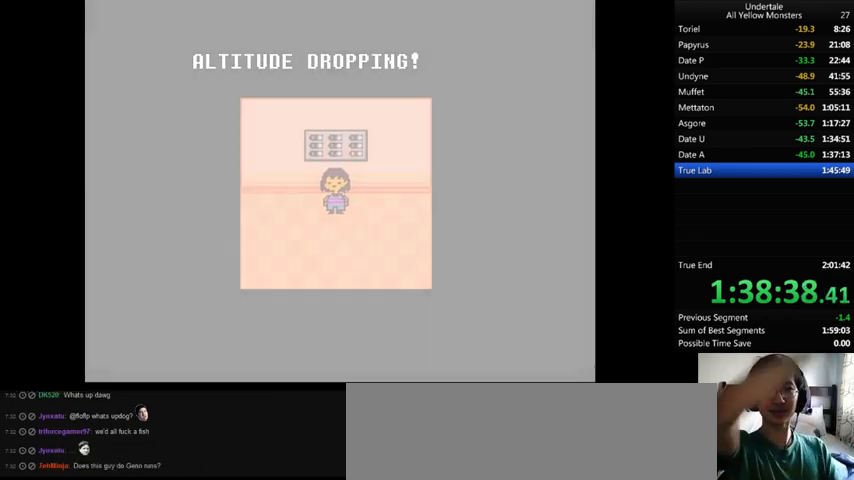
{"keys": ["z"], "events": [[67, "z", "up"], [200, "x", "up"], [200, "z", "down"], [267, "x", "down"], [367, "z", "up"], [433, "x", "up"], [433, "z", "down"]]}
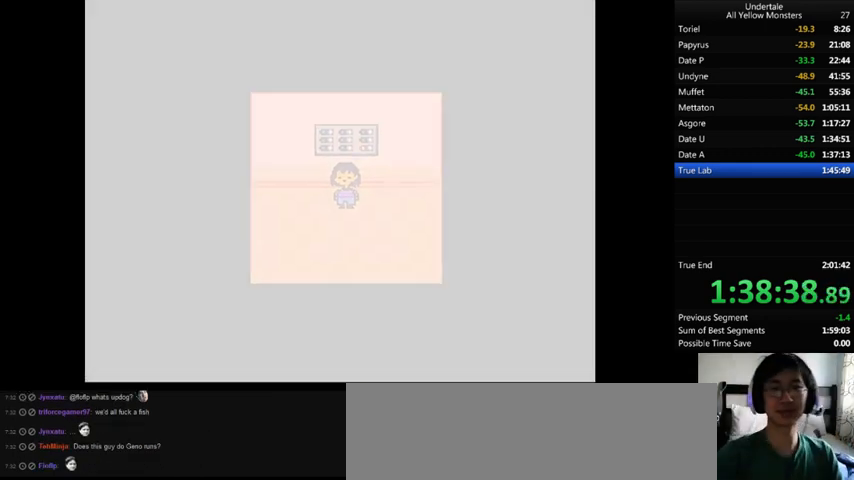
{"keys": ["z"], "events": [[67, "x", "down"], [100, "z", "up"], [233, "x", "up"], [233, "z", "down"], [300, "x", "down"], [367, "z", "up"], [467, "x", "up"], [467, "z", "down"]]}
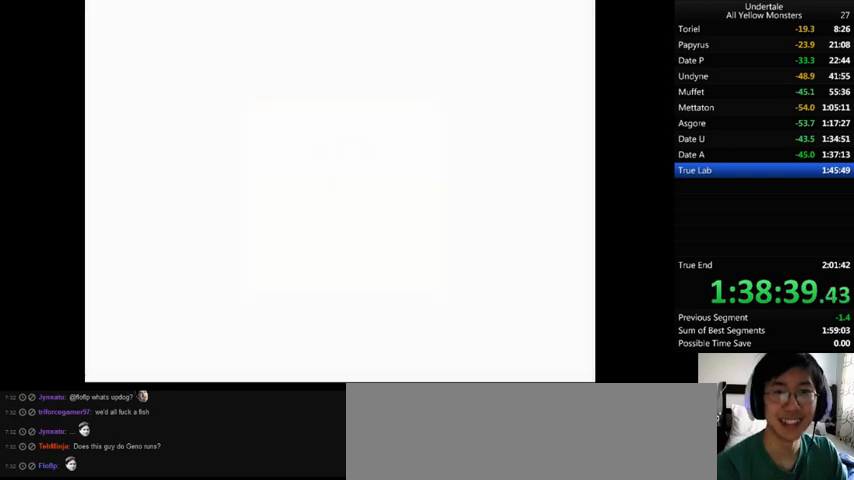
{"keys": ["z"], "events": [[33, "x", "down"], [133, "z", "up"], [200, "x", "up"], [200, "z", "down"], [333, "x", "down"], [367, "z", "up"], [467, "x", "up"], [467, "z", "down"]]}
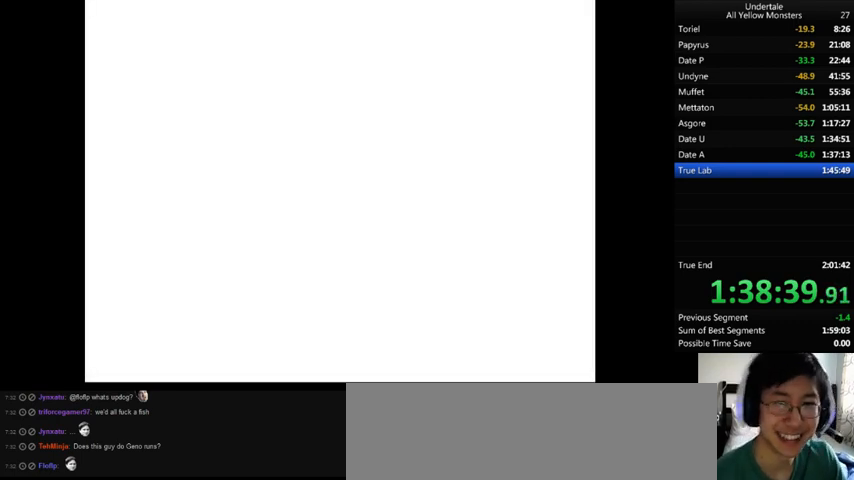
{"keys": ["x"], "events": [[100, "x", "down"], [133, "z", "up"], [233, "z", "down"], [300, "x", "up"], [333, "x", "down"], [433, "z", "up"]]}
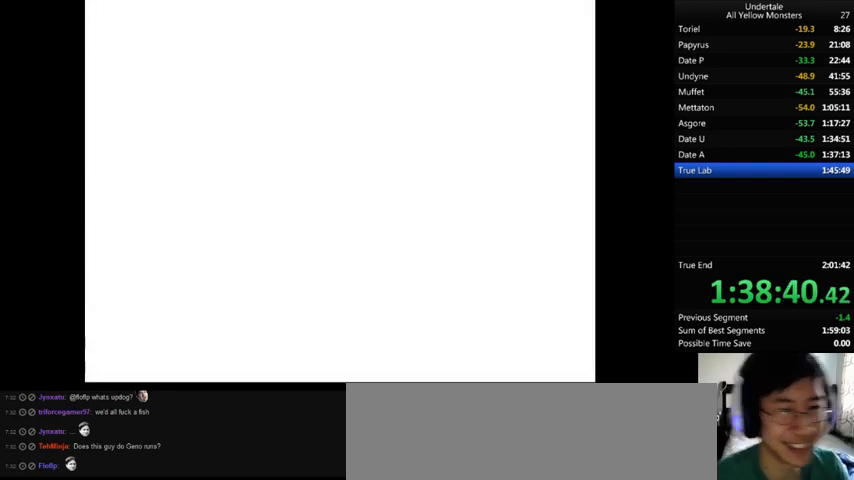
{"keys": ["z"], "events": [[33, "x", "up"], [33, "z", "down"], [133, "x", "down"], [167, "z", "up"], [267, "x", "up"], [267, "z", "down"], [367, "x", "down"], [400, "z", "up"], [500, "x", "up"], [500, "z", "down"]]}
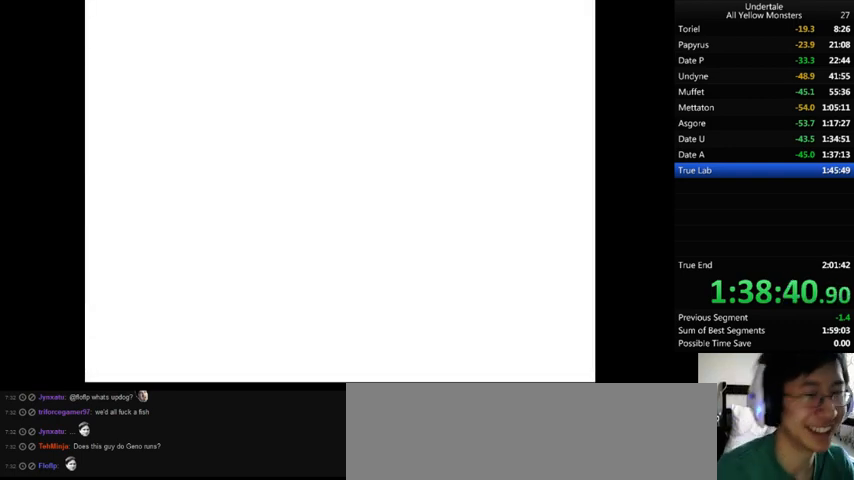
{"keys": ["z"], "events": [[100, "x", "down"], [133, "z", "up"], [233, "x", "up"], [233, "z", "down"], [333, "x", "down"], [400, "z", "up"], [500, "x", "up"], [500, "z", "down"]]}
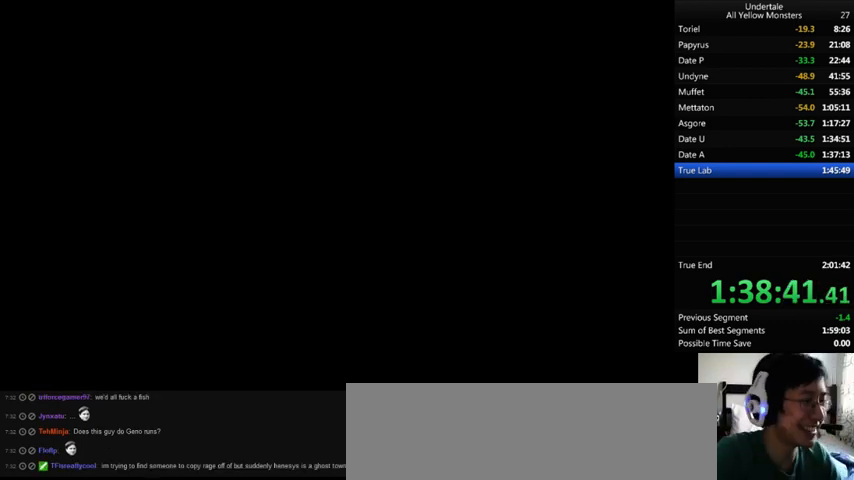
{"keys": ["z"], "events": [[67, "x", "down"], [133, "z", "up"], [200, "x", "up"], [200, "z", "down"], [333, "x", "down"], [333, "z", "up"], [400, "x", "up"], [400, "z", "down"]]}
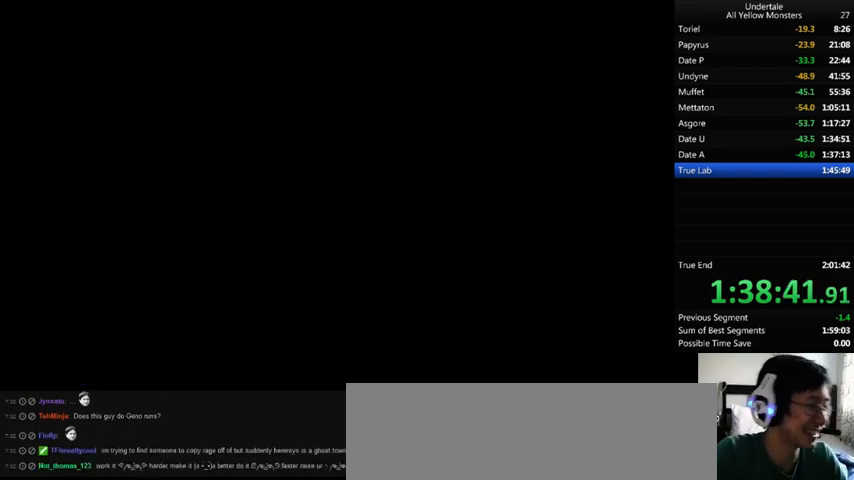
{"keys": [], "events": [[33, "z", "up"]]}
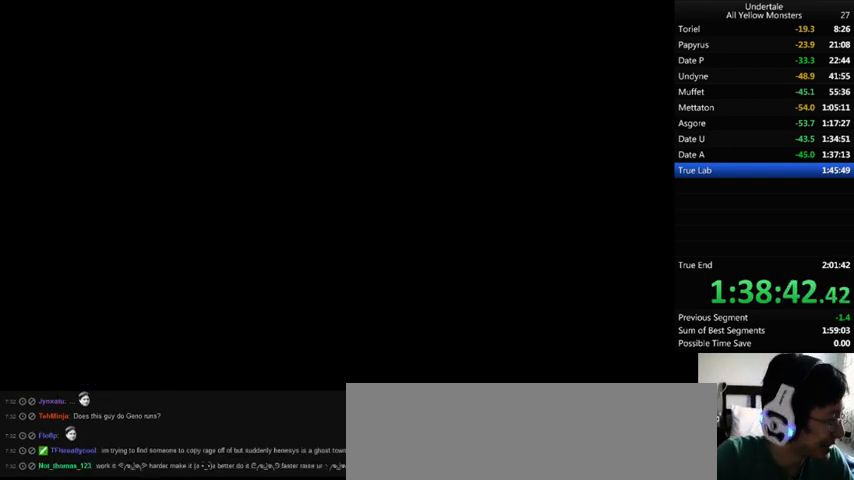
{"keys": [], "events": []}
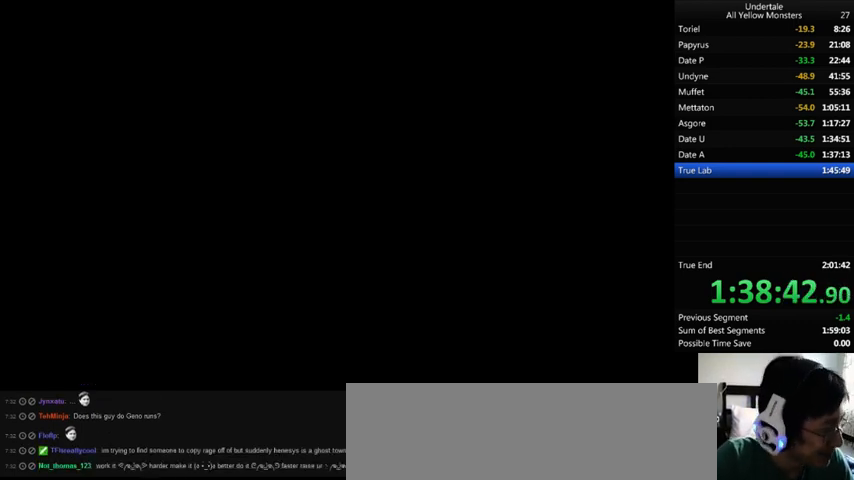
{"keys": [], "events": []}
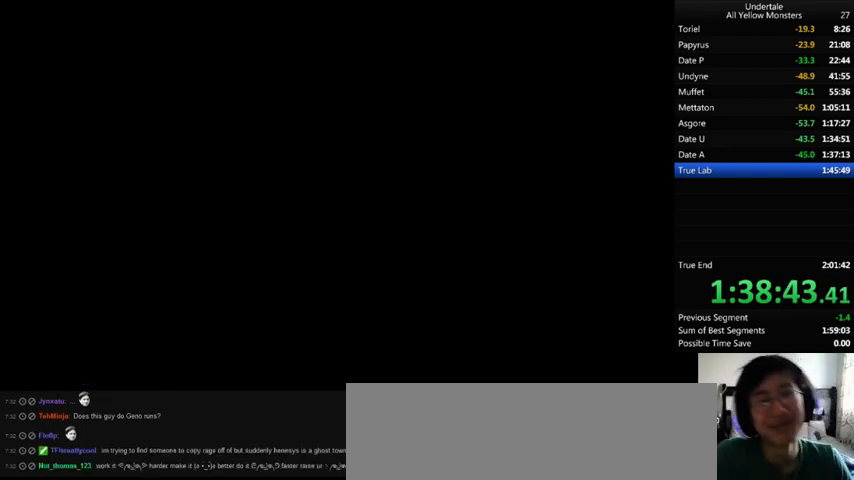
{"keys": [], "events": []}
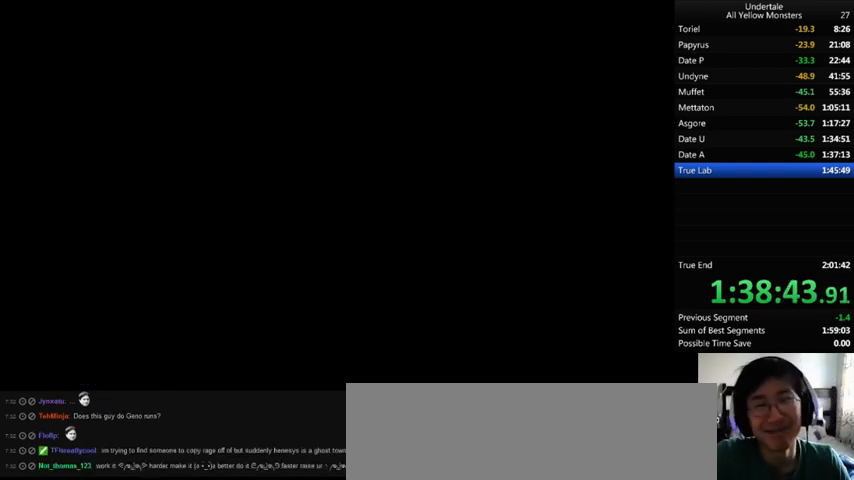
{"keys": [], "events": []}
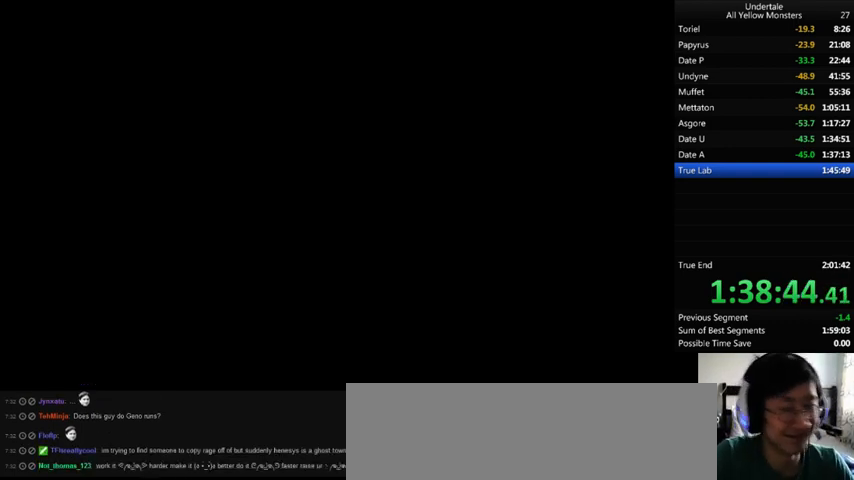
{"keys": ["shift_r"], "events": [[67, "shift_r", "down"], [200, "shift_r", "up"], [300, "shift_r", "down"]]}
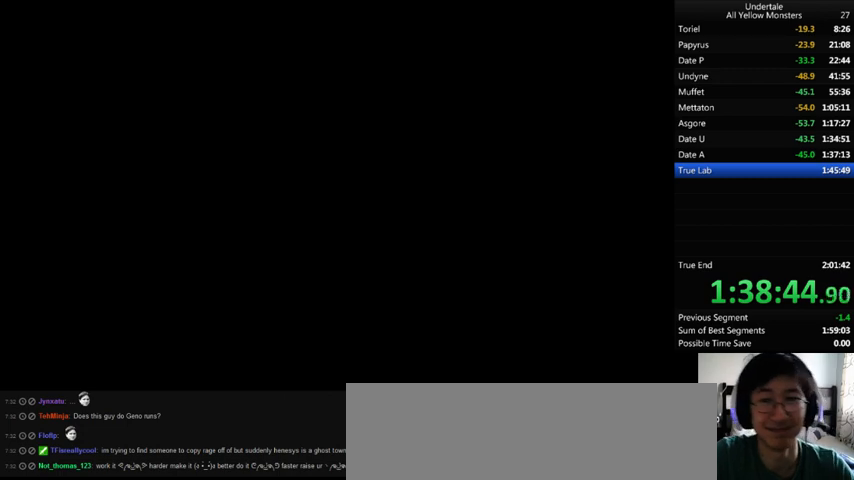
{"keys": ["right"], "events": [[67, "shift_r", "up"], [167, "right", "down"]]}
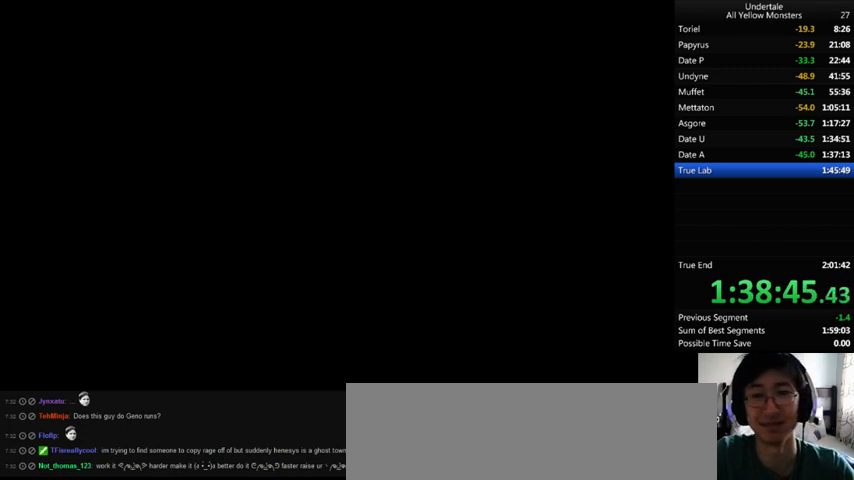
{"keys": ["right"], "events": []}
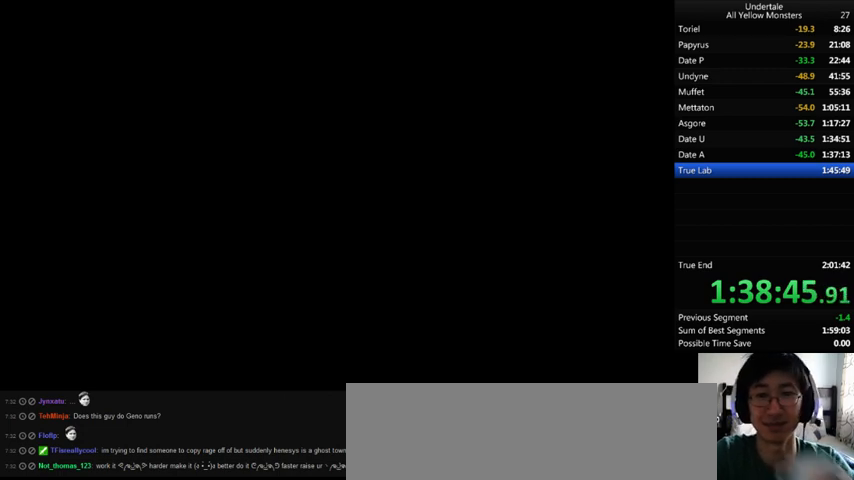
{"keys": ["right"], "events": []}
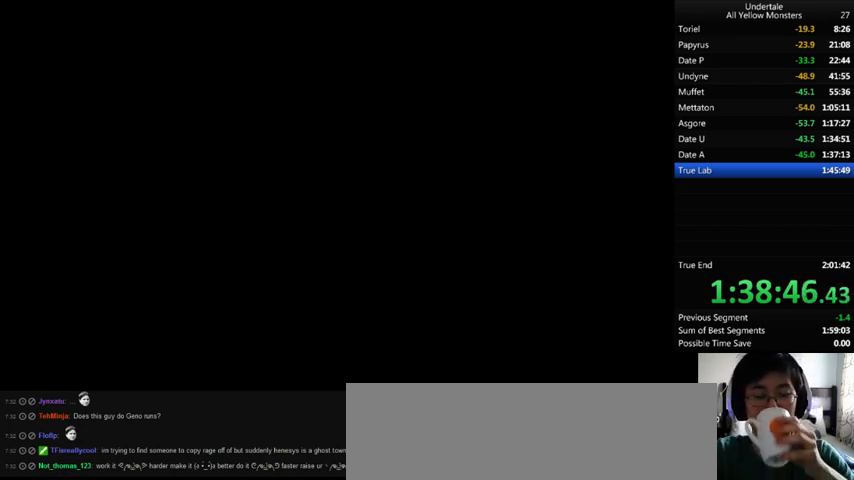
{"keys": ["right"], "events": []}
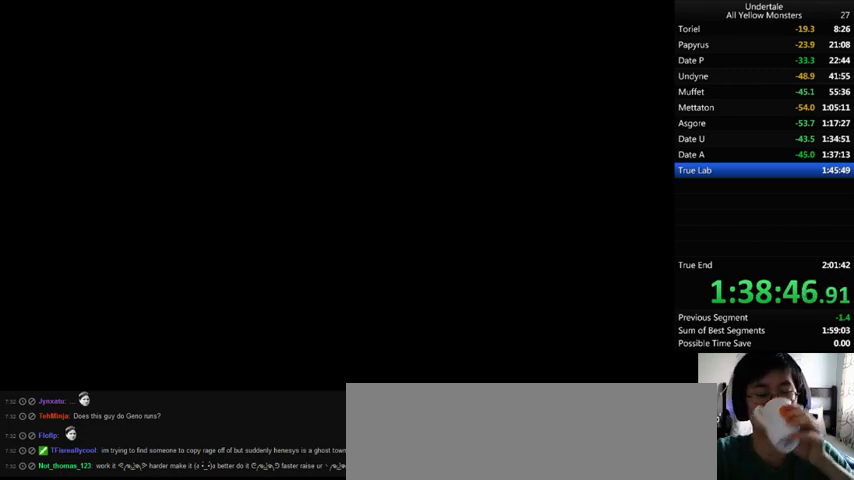
{"keys": ["right"], "events": []}
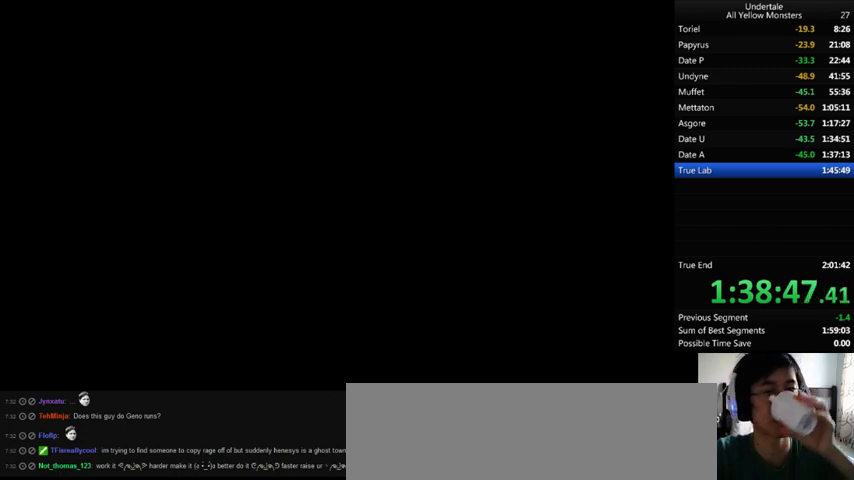
{"keys": ["right"], "events": []}
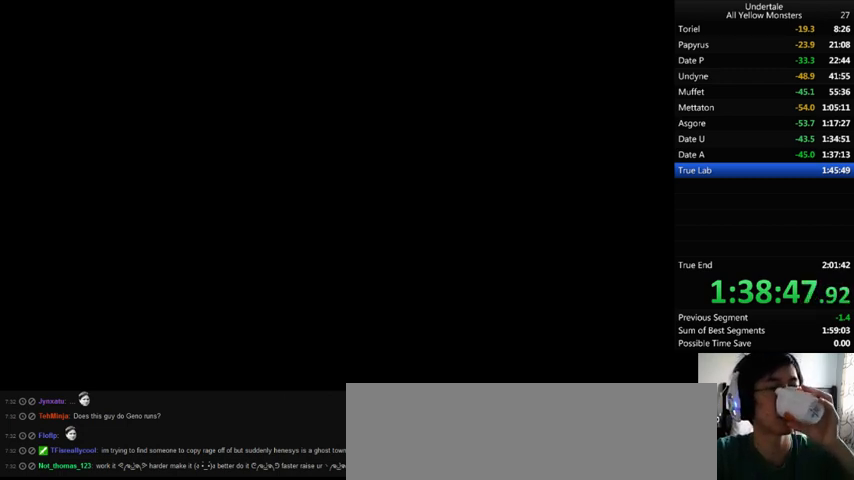
{"keys": ["right"], "events": []}